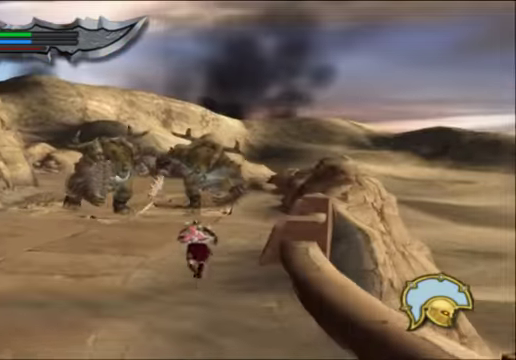
Gameplay with a controller (Xbox layout); each line is a JSON object with the inputs held at the frame after it (dt_ms = milliseconds from this image to that frame). "events" lists button and stick changes between this image and that frame as [ms after this image, input, new state], when the widget could be followed in between.
{"dt_ms": 500, "buttons": [], "left_stick": "up", "right_stick": "center", "events": []}
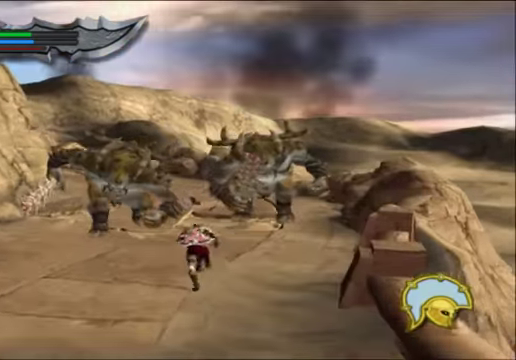
{"dt_ms": 500, "buttons": ["B", "L2"], "left_stick": "up", "right_stick": "center", "events": [[267, "L2", "down"], [367, "B", "down"]]}
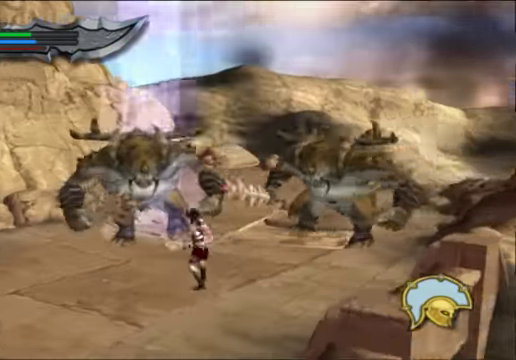
{"dt_ms": 500, "buttons": ["L2"], "left_stick": "center", "right_stick": "center", "events": [[333, "left_stick", "up-right"], [433, "B", "up"], [500, "left_stick", "center"]]}
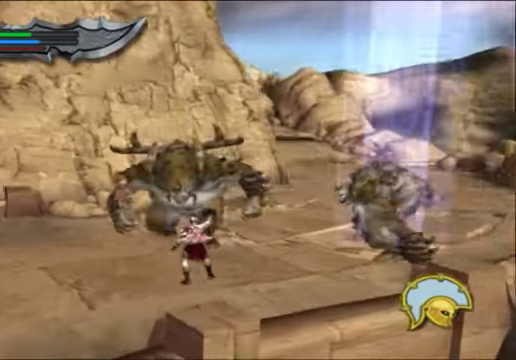
{"dt_ms": 500, "buttons": [], "left_stick": "up-right", "right_stick": "up-right", "events": [[333, "L2", "up"], [333, "left_stick", "right"], [400, "left_stick", "up-right"], [433, "right_stick", "up-right"]]}
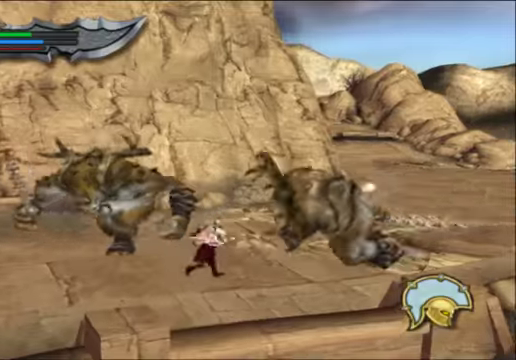
{"dt_ms": 500, "buttons": [], "left_stick": "down-left", "right_stick": "center", "events": [[66, "left_stick", "up"], [100, "right_stick", "center"], [166, "left_stick", "center"], [400, "left_stick", "down-left"]]}
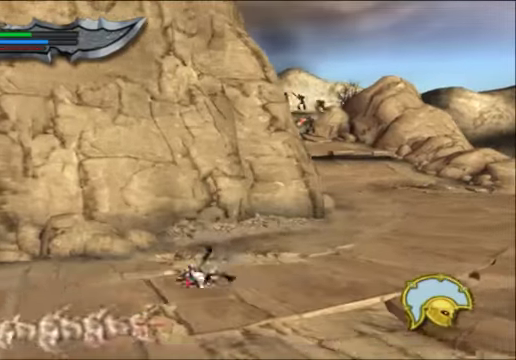
{"dt_ms": 500, "buttons": [], "left_stick": "down-left", "right_stick": "center", "events": []}
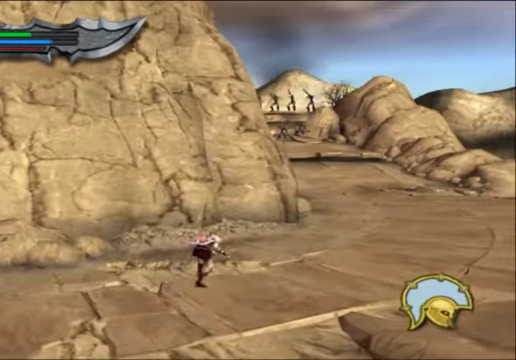
{"dt_ms": 500, "buttons": [], "left_stick": "down-left", "right_stick": "center", "events": []}
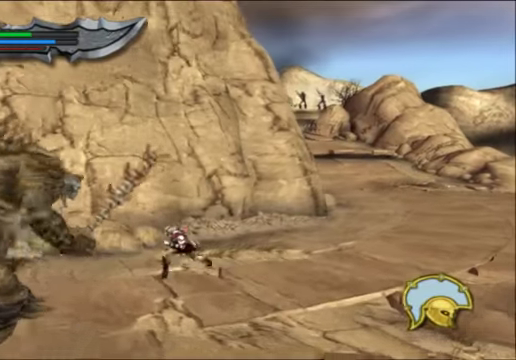
{"dt_ms": 500, "buttons": ["B", "L2"], "left_stick": "center", "right_stick": "center", "events": [[66, "L2", "down"], [200, "B", "down"], [300, "left_stick", "center"]]}
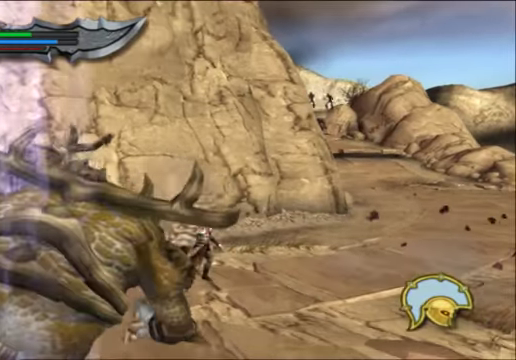
{"dt_ms": 500, "buttons": [], "left_stick": "down", "right_stick": "down-left", "events": [[400, "left_stick", "down"], [433, "B", "up"], [433, "L2", "up"], [500, "right_stick", "down-left"]]}
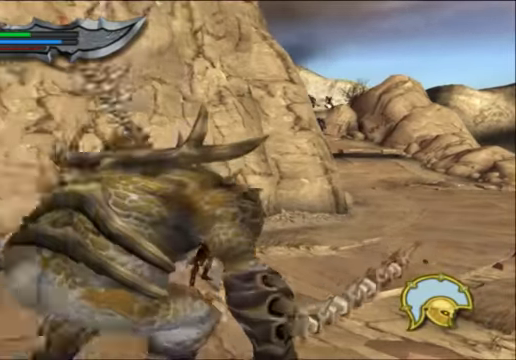
{"dt_ms": 500, "buttons": [], "left_stick": "down-left", "right_stick": "center", "events": [[200, "right_stick", "center"], [300, "left_stick", "down-left"]]}
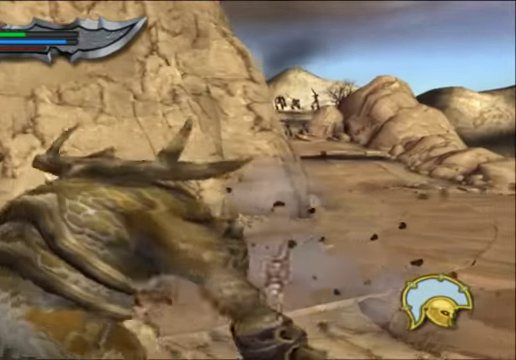
{"dt_ms": 500, "buttons": [], "left_stick": "down-left", "right_stick": "center", "events": [[66, "right_stick", "down-left"], [266, "right_stick", "center"]]}
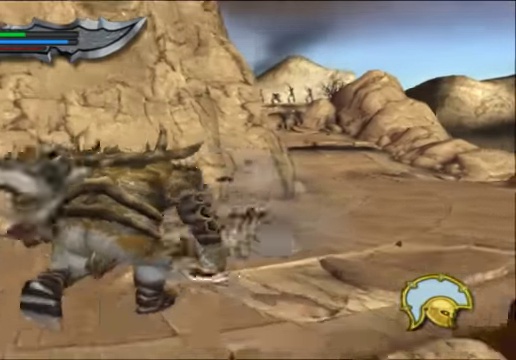
{"dt_ms": 500, "buttons": [], "left_stick": "down-left", "right_stick": "center", "events": []}
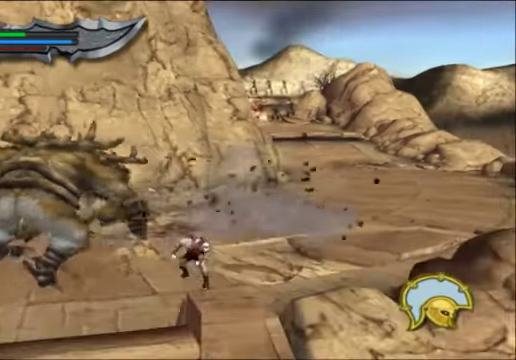
{"dt_ms": 500, "buttons": [], "left_stick": "down-left", "right_stick": "center", "events": []}
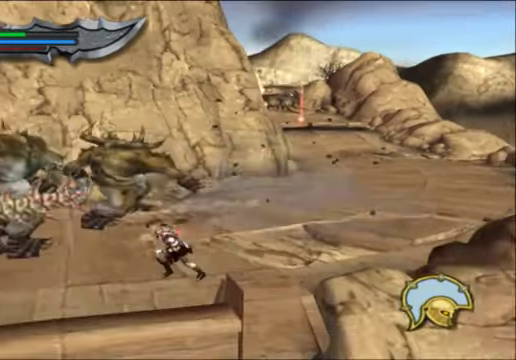
{"dt_ms": 500, "buttons": ["B", "L2"], "left_stick": "center", "right_stick": "center", "events": [[33, "left_stick", "left"], [66, "L2", "down"], [133, "B", "down"], [166, "left_stick", "center"]]}
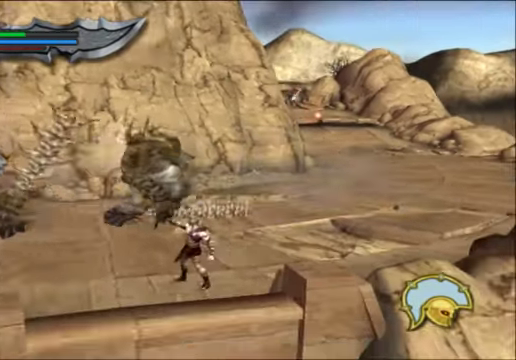
{"dt_ms": 500, "buttons": ["B", "L2"], "left_stick": "center", "right_stick": "center", "events": [[267, "B", "up"], [334, "B", "down"]]}
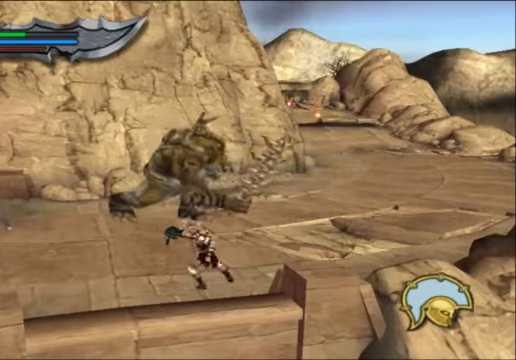
{"dt_ms": 500, "buttons": ["B", "L2"], "left_stick": "center", "right_stick": "center", "events": []}
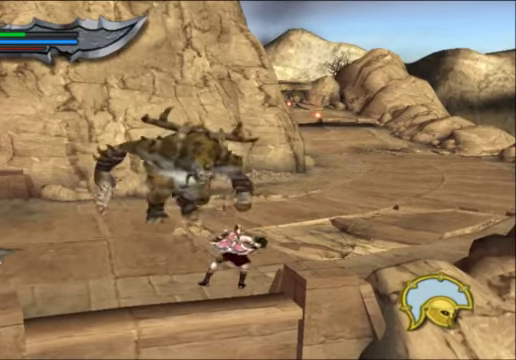
{"dt_ms": 500, "buttons": ["B", "L2"], "left_stick": "center", "right_stick": "center", "events": []}
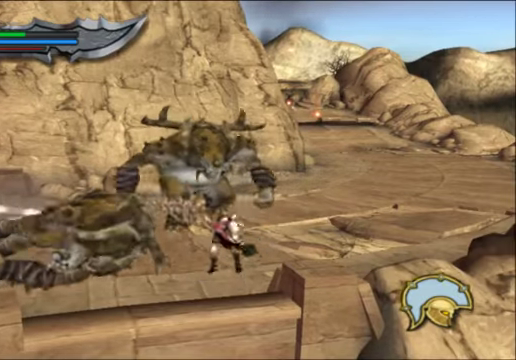
{"dt_ms": 500, "buttons": ["L2"], "left_stick": "down-left", "right_stick": "center", "events": [[400, "B", "up"], [467, "left_stick", "down-left"]]}
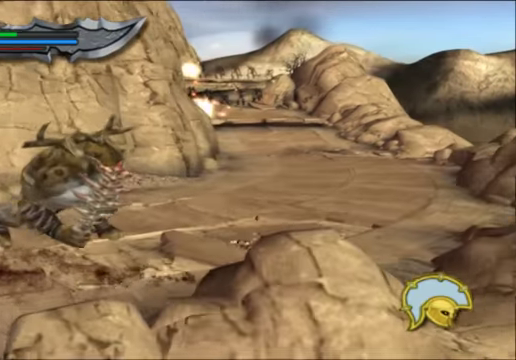
{"dt_ms": 500, "buttons": ["B", "L2"], "left_stick": "center", "right_stick": "center", "events": [[34, "L2", "up"], [300, "L2", "down"], [367, "left_stick", "left"], [467, "B", "down"], [500, "left_stick", "center"]]}
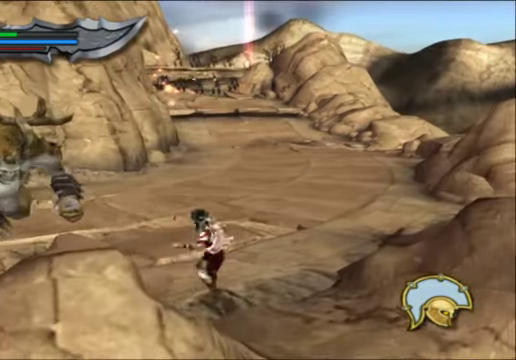
{"dt_ms": 500, "buttons": ["L2"], "left_stick": "center", "right_stick": "center", "events": [[467, "B", "up"]]}
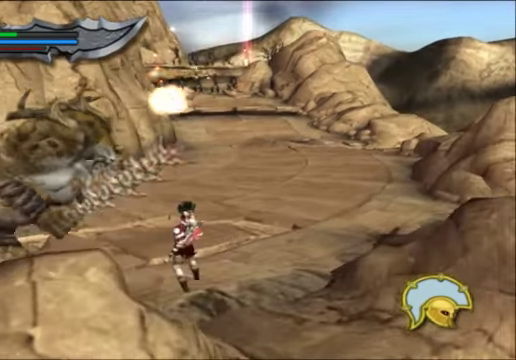
{"dt_ms": 500, "buttons": ["B", "L2"], "left_stick": "center", "right_stick": "center", "events": [[34, "B", "down"]]}
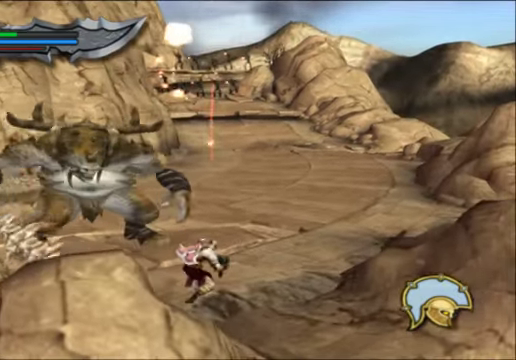
{"dt_ms": 500, "buttons": ["B", "L2"], "left_stick": "center", "right_stick": "center", "events": []}
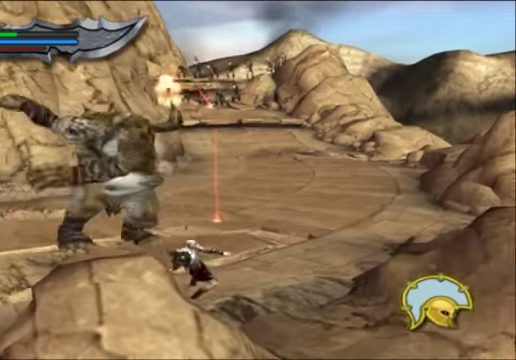
{"dt_ms": 500, "buttons": ["B", "L2"], "left_stick": "center", "right_stick": "center", "events": []}
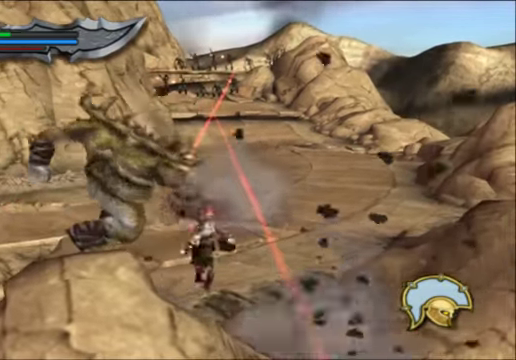
{"dt_ms": 500, "buttons": ["L1"], "left_stick": "center", "right_stick": "left", "events": [[167, "B", "up"], [167, "left_stick", "down-left"], [200, "L2", "up"], [267, "L1", "down"], [267, "left_stick", "left"], [434, "left_stick", "center"], [434, "right_stick", "left"]]}
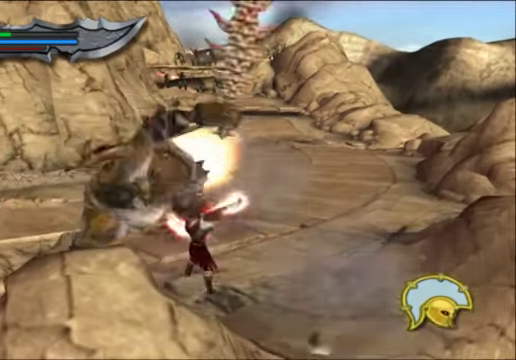
{"dt_ms": 500, "buttons": [], "left_stick": "center", "right_stick": "center", "events": [[67, "right_stick", "center"], [267, "L1", "up"], [367, "DPAD_RIGHT", "down"], [500, "DPAD_RIGHT", "up"]]}
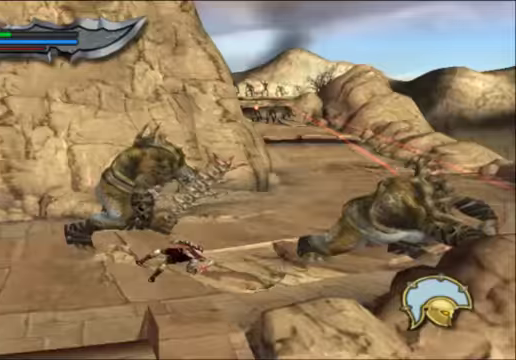
{"dt_ms": 1000, "buttons": ["B"], "left_stick": "center", "right_stick": "center"}
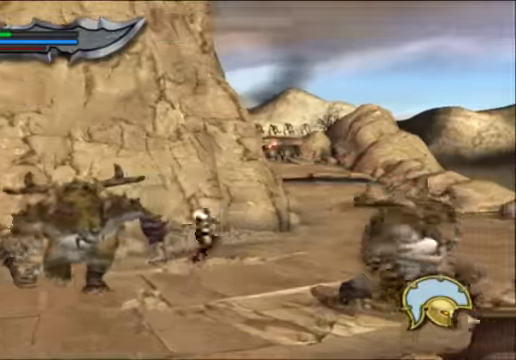
{"dt_ms": 500, "buttons": [], "left_stick": "center", "right_stick": "center", "events": [[67, "B", "up"], [133, "B", "down"], [200, "B", "up"], [267, "B", "down"], [333, "B", "up"], [433, "B", "down"], [500, "B", "up"]]}
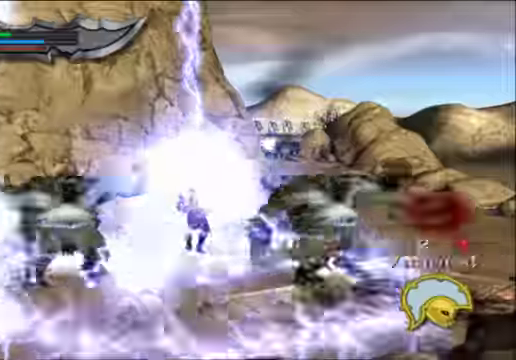
{"dt_ms": 500, "buttons": [], "left_stick": "center", "right_stick": "center"}
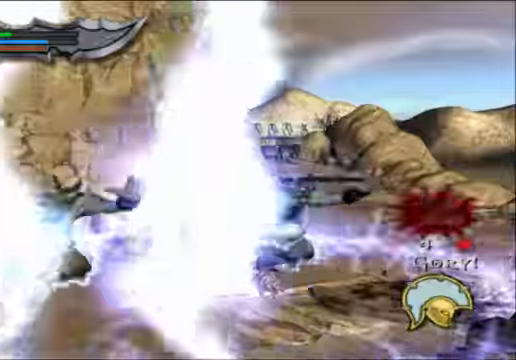
{"dt_ms": 500, "buttons": [], "left_stick": "center", "right_stick": "center"}